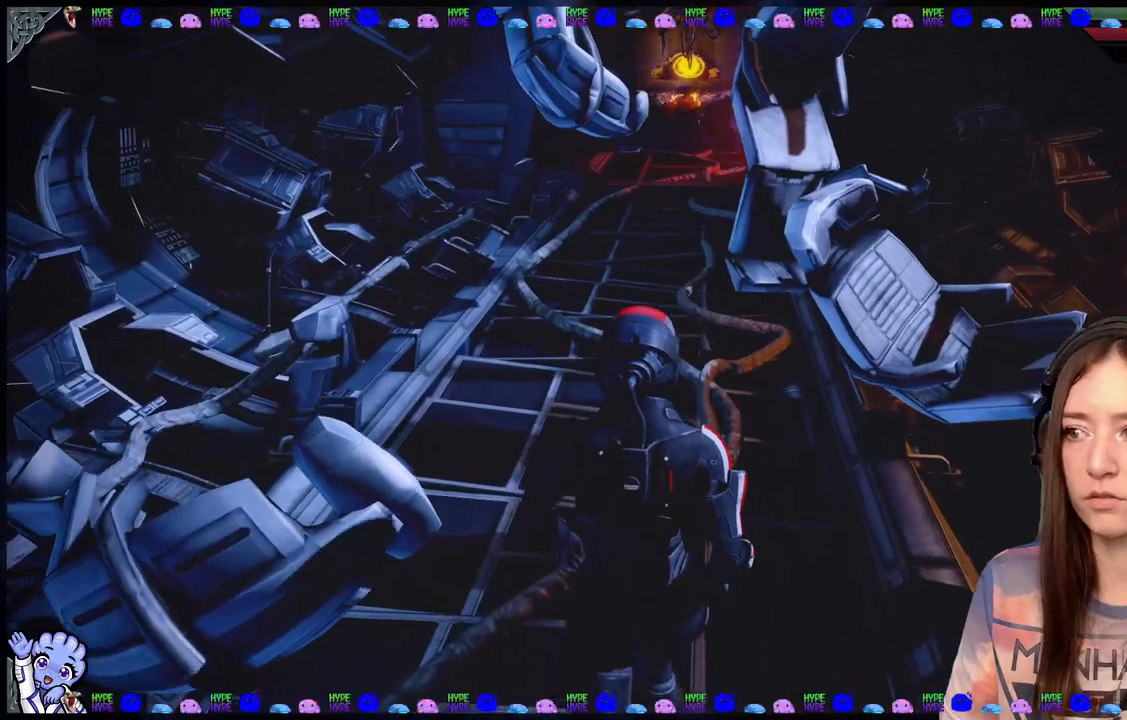
Gameplay with a controller (Xbox layout); each line is a JSON object with the inputs held at the frame after it. "events" lists button and stick changes between this image and that frame as [ms after this image, input, new state], when the widget could be followed in between.
{"buttons": [], "left_stick": "up", "right_stick": "center", "events": []}
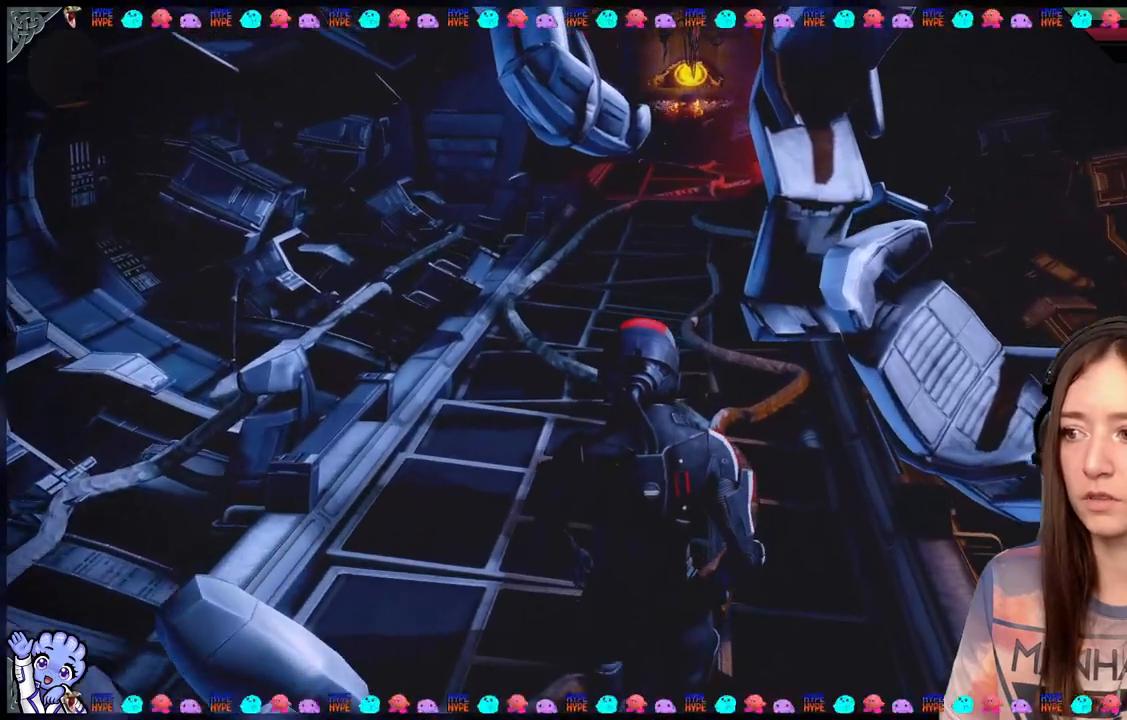
{"buttons": [], "left_stick": "up", "right_stick": "center", "events": []}
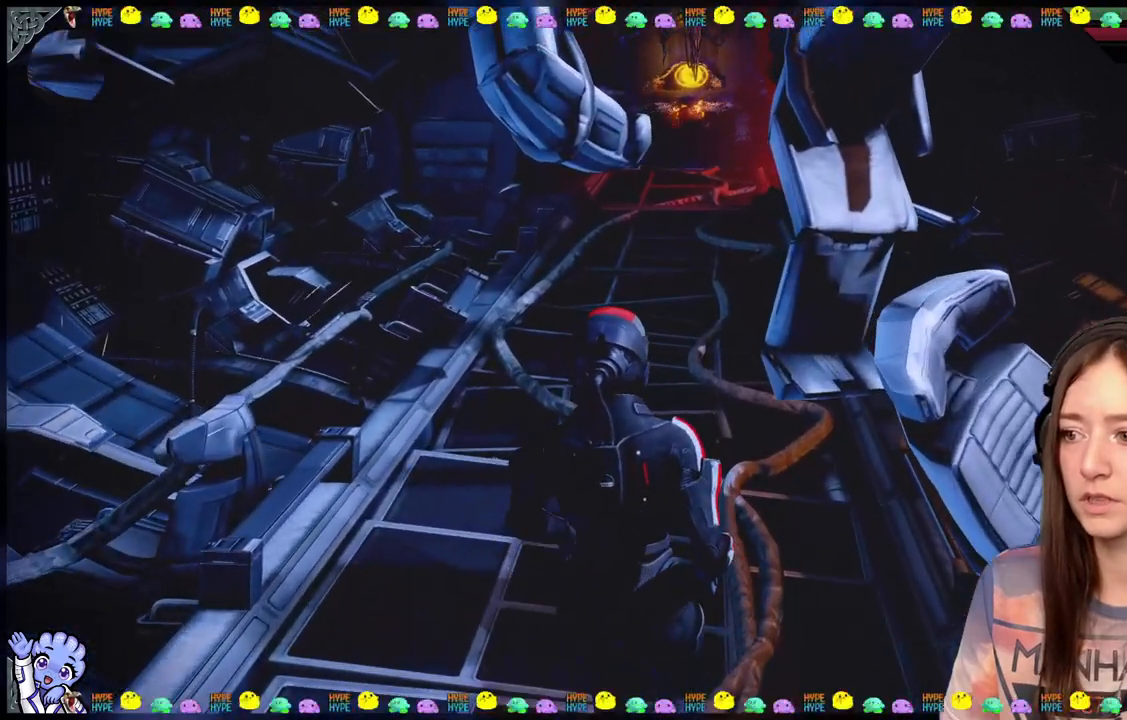
{"buttons": [], "left_stick": "up", "right_stick": "right", "events": [[150, "right_stick", "right"]]}
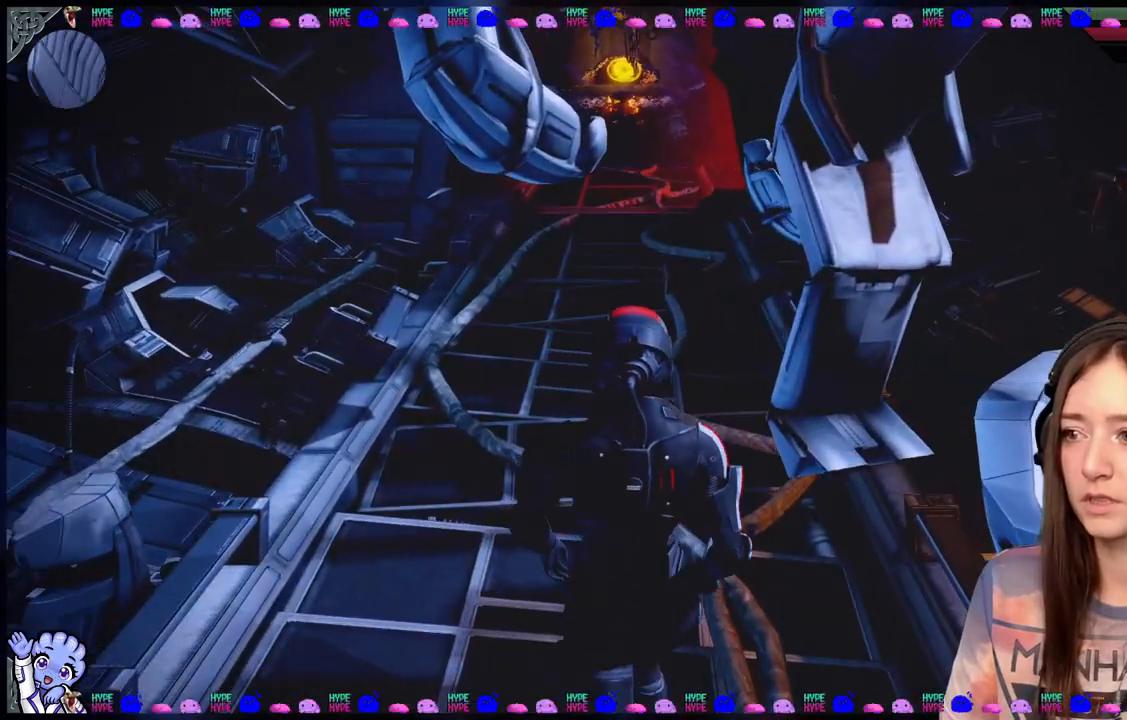
{"buttons": [], "left_stick": "up", "right_stick": "center", "events": [[250, "right_stick", "center"]]}
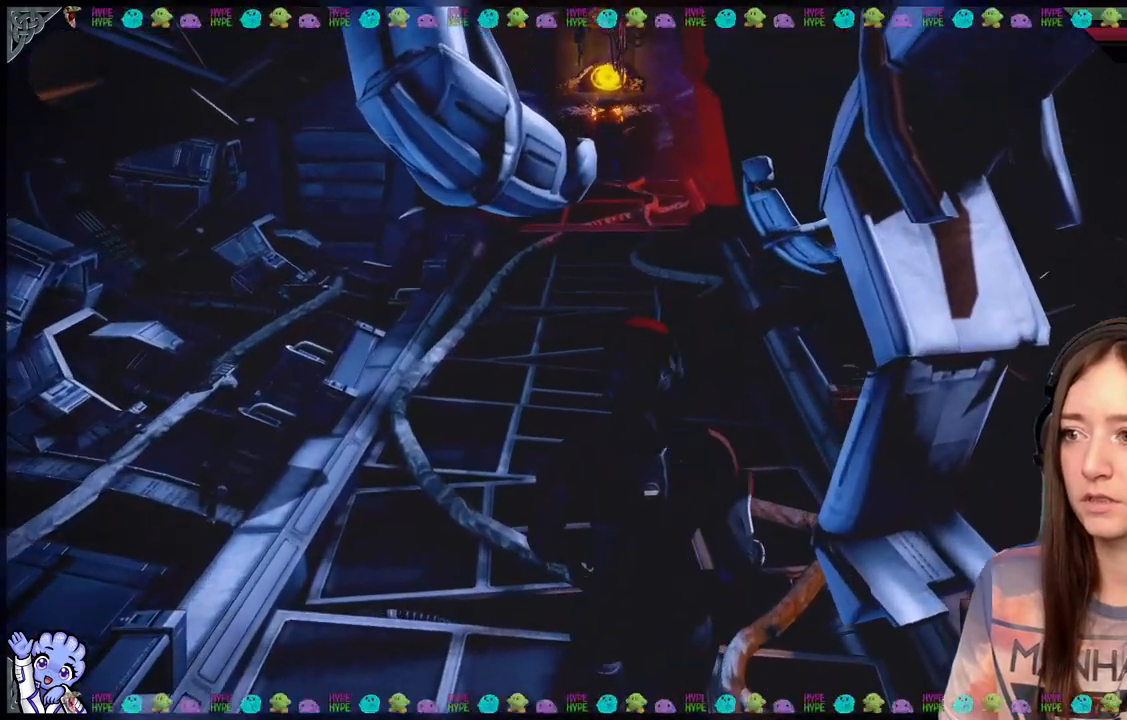
{"buttons": [], "left_stick": "up", "right_stick": "center", "events": []}
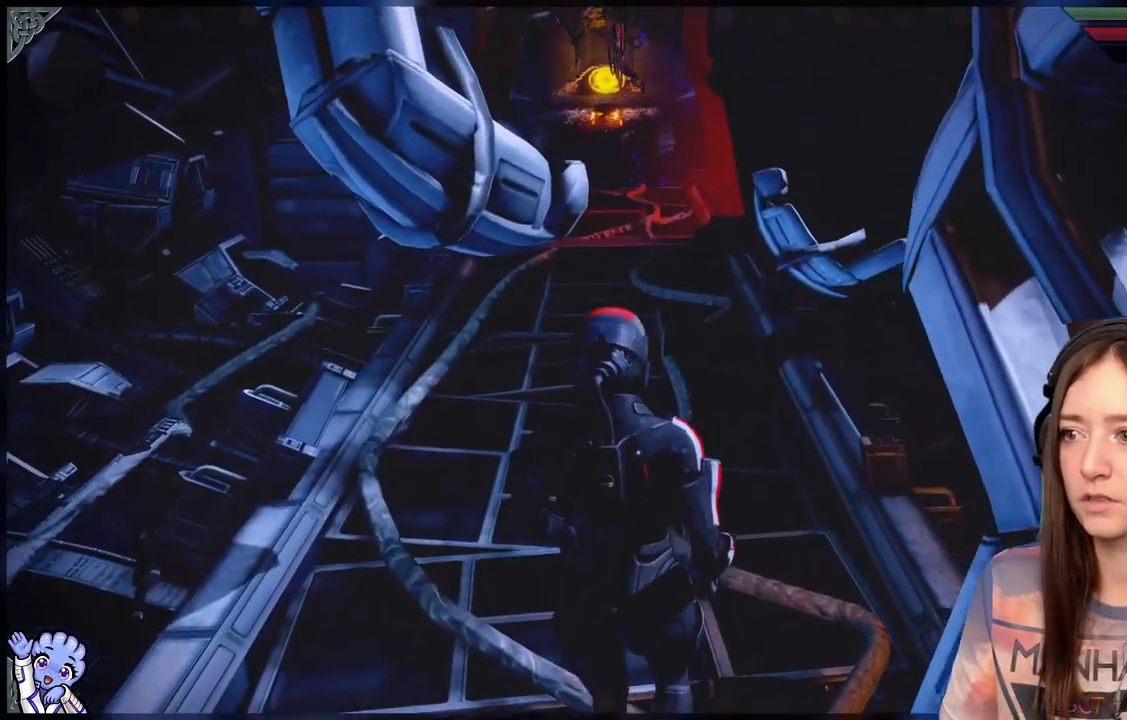
{"buttons": [], "left_stick": "up", "right_stick": "center", "events": []}
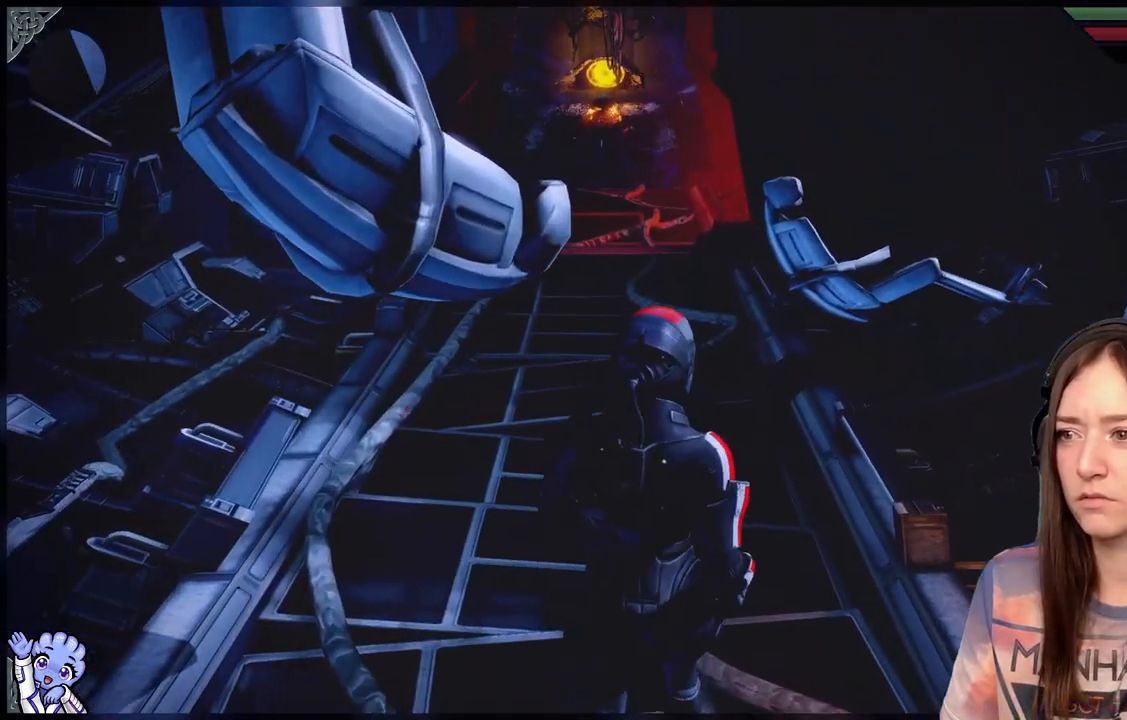
{"buttons": [], "left_stick": "up", "right_stick": "up-left", "events": [[83, "right_stick", "up-left"]]}
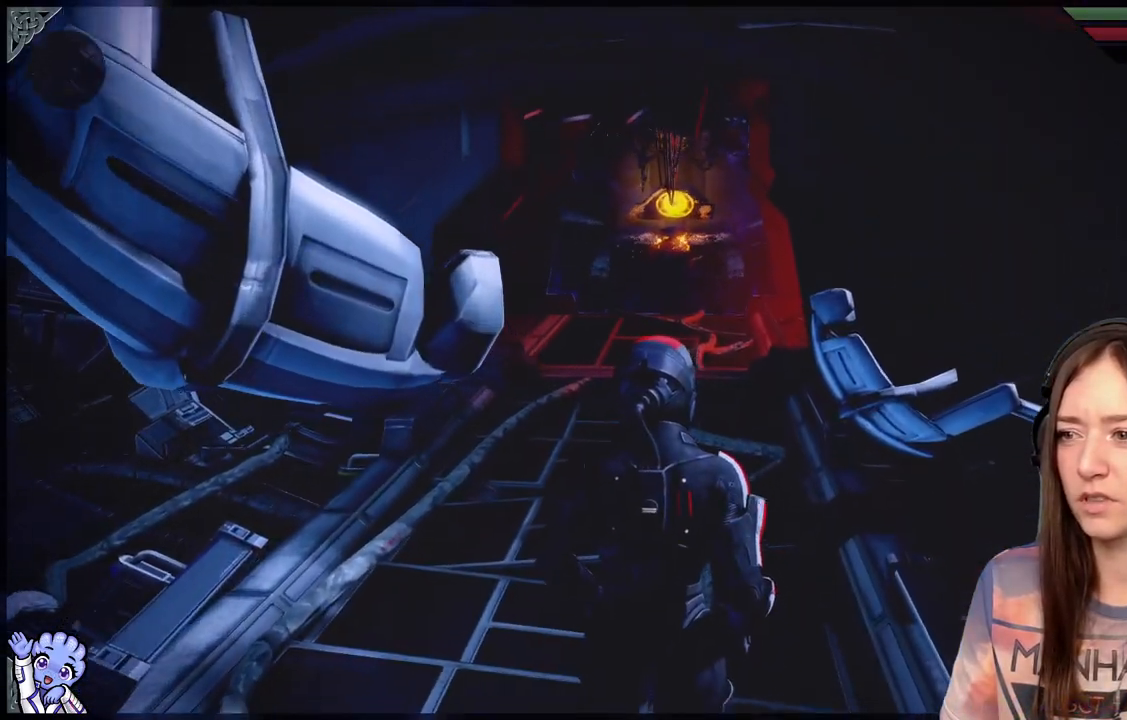
{"buttons": [], "left_stick": "up", "right_stick": "up-left", "events": []}
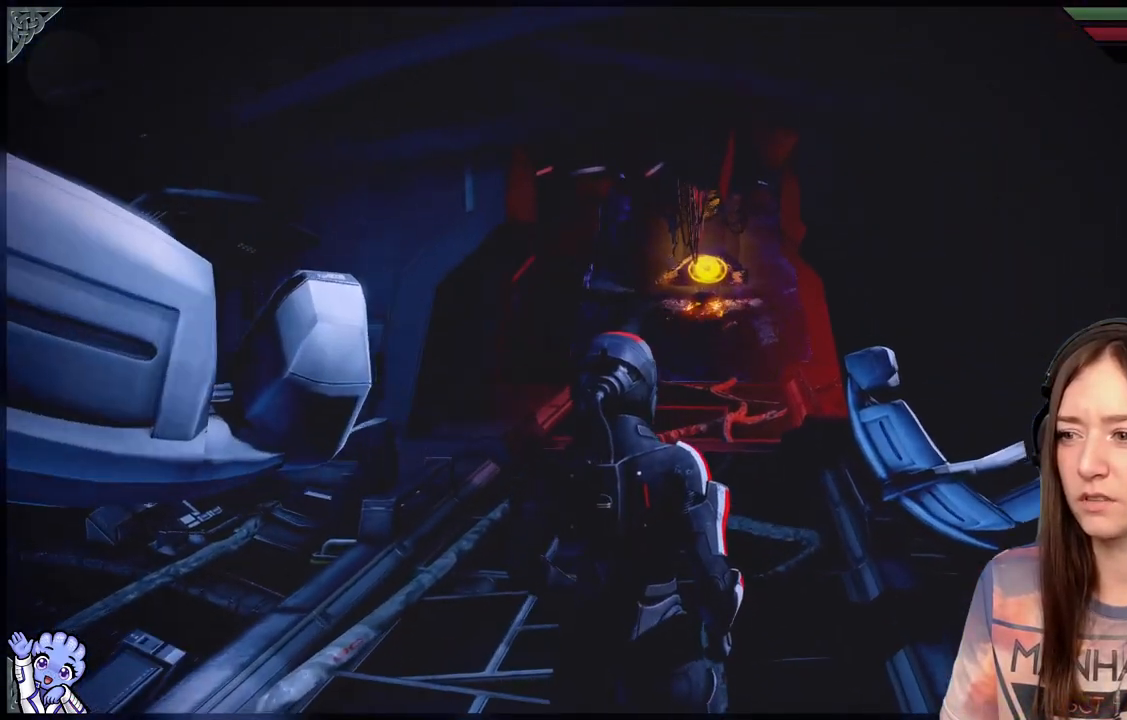
{"buttons": [], "left_stick": "up", "right_stick": "down-right", "events": [[133, "right_stick", "center"], [383, "right_stick", "down-right"]]}
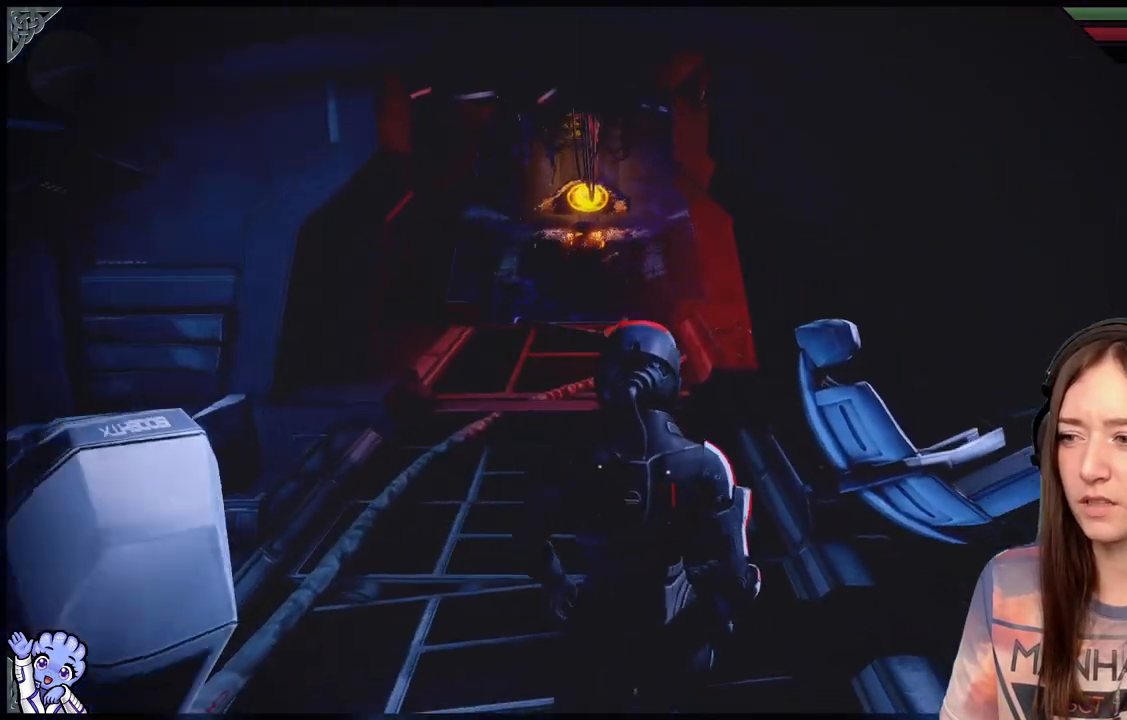
{"buttons": [], "left_stick": "up-left", "right_stick": "center", "events": [[33, "right_stick", "center"], [133, "left_stick", "up-left"]]}
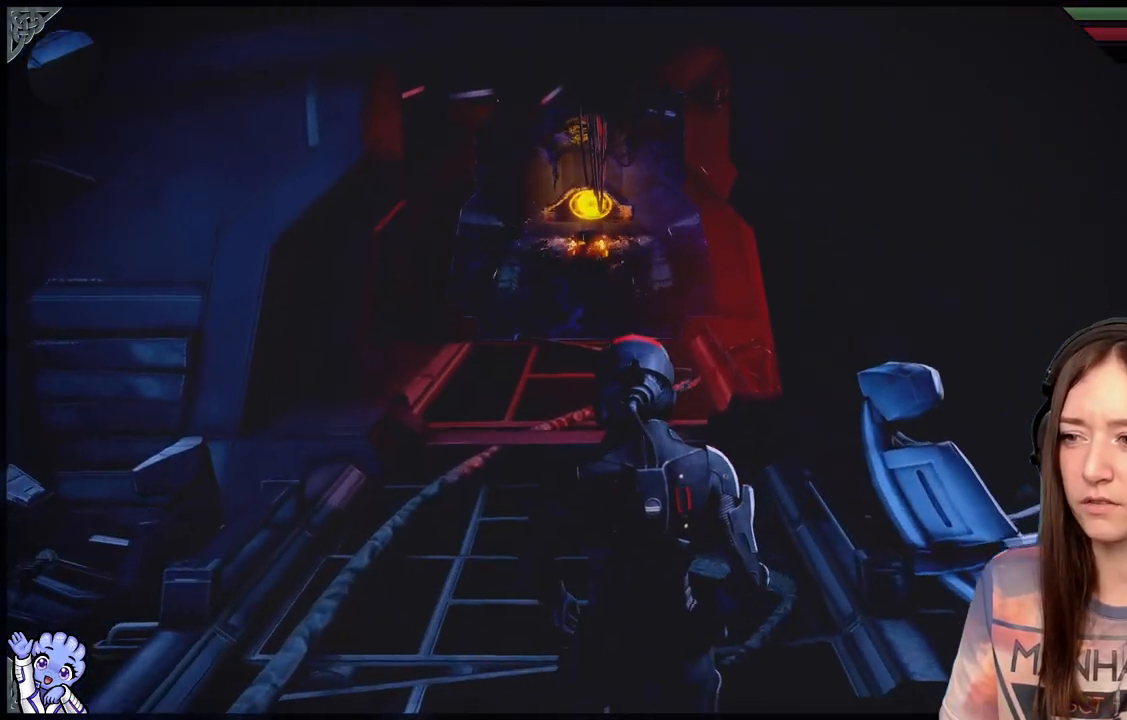
{"buttons": [], "left_stick": "up-left", "right_stick": "down-right", "events": [[333, "right_stick", "down-right"]]}
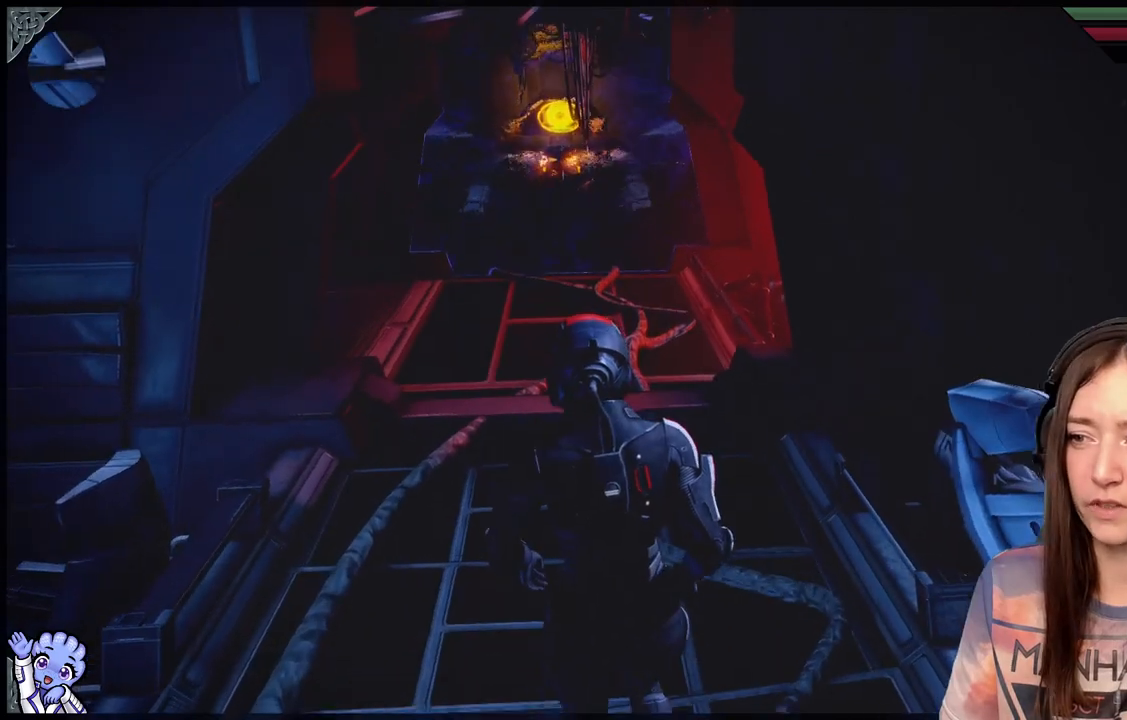
{"buttons": [], "left_stick": "up-left", "right_stick": "center", "events": [[33, "right_stick", "center"]]}
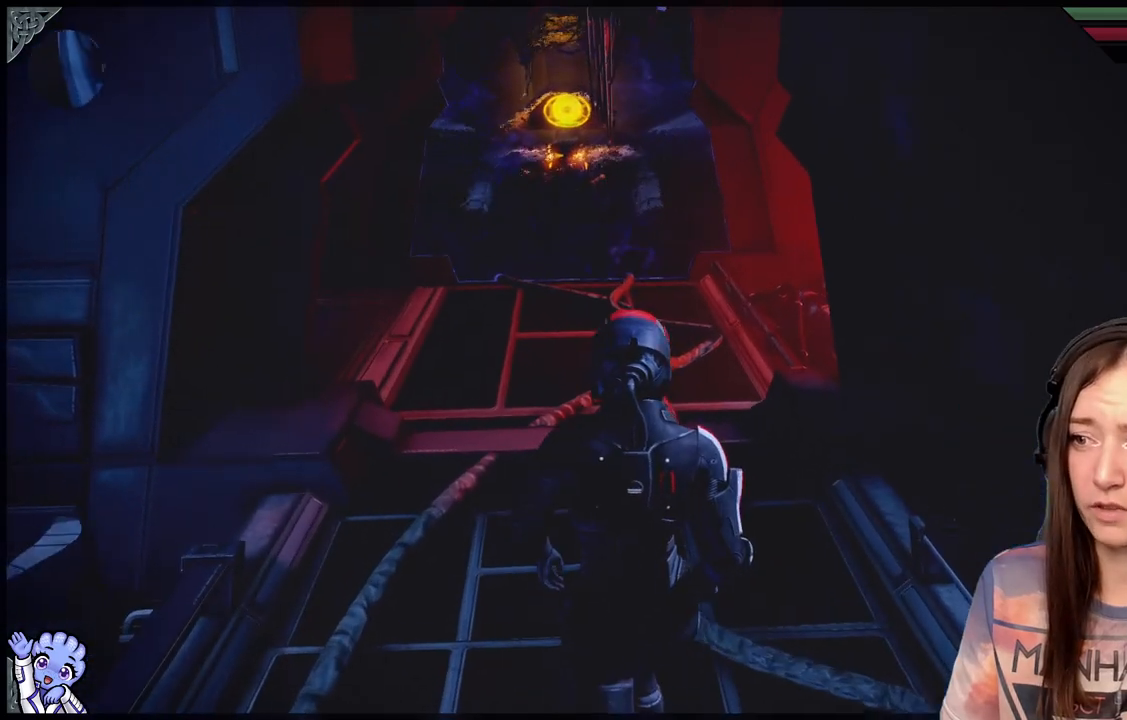
{"buttons": [], "left_stick": "up-left", "right_stick": "center", "events": []}
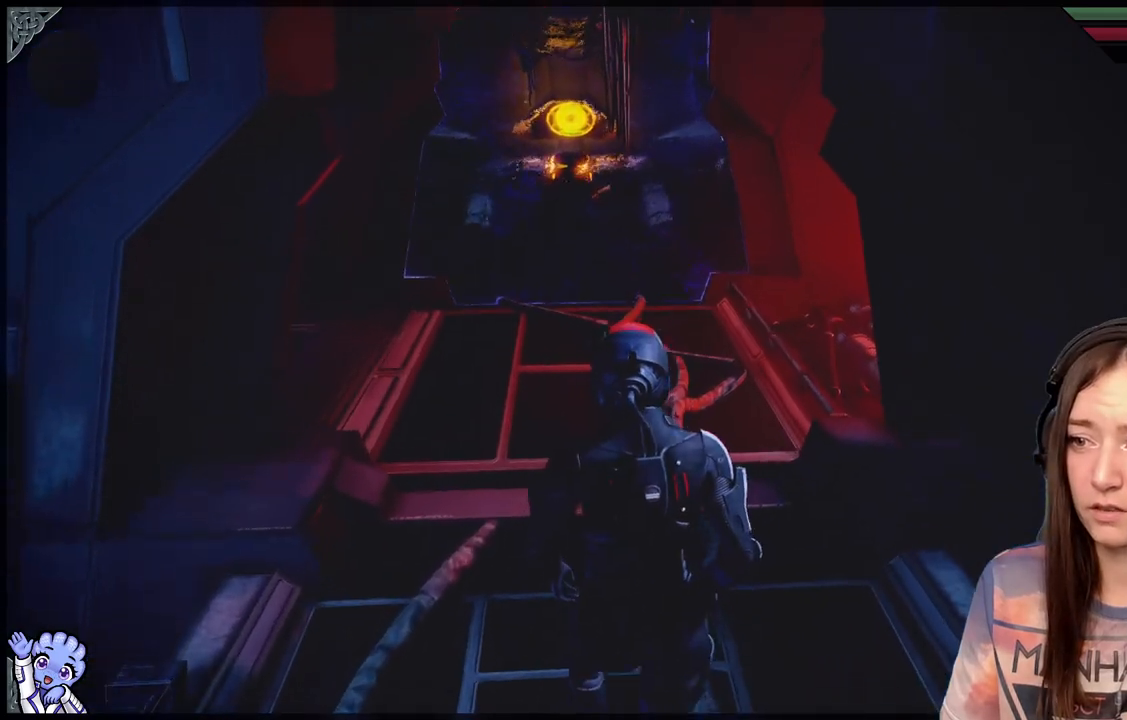
{"buttons": [], "left_stick": "up-left", "right_stick": "center", "events": []}
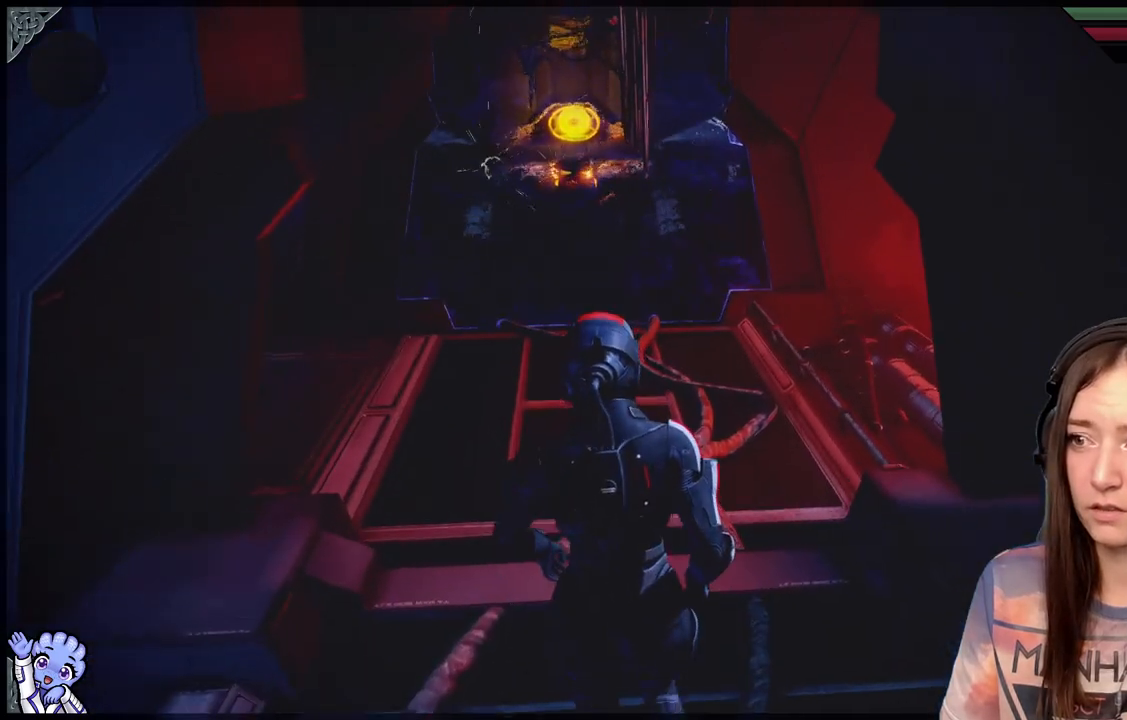
{"buttons": [], "left_stick": "up-left", "right_stick": "center", "events": []}
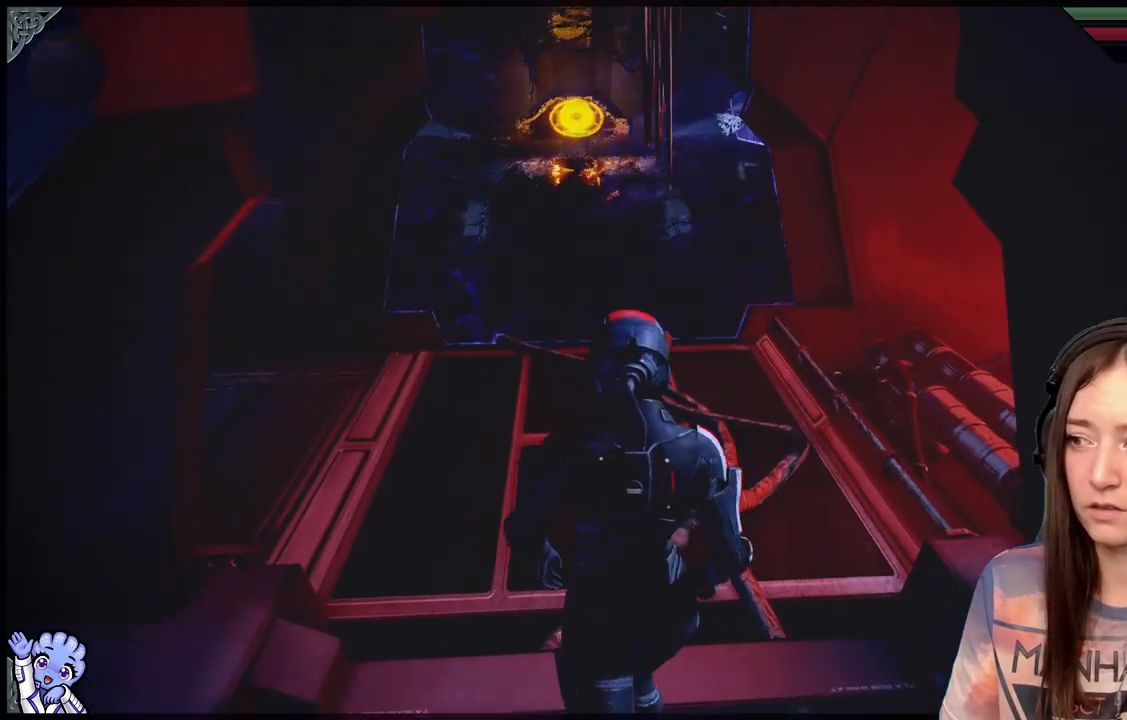
{"buttons": [], "left_stick": "up-left", "right_stick": "right", "events": [[133, "right_stick", "right"]]}
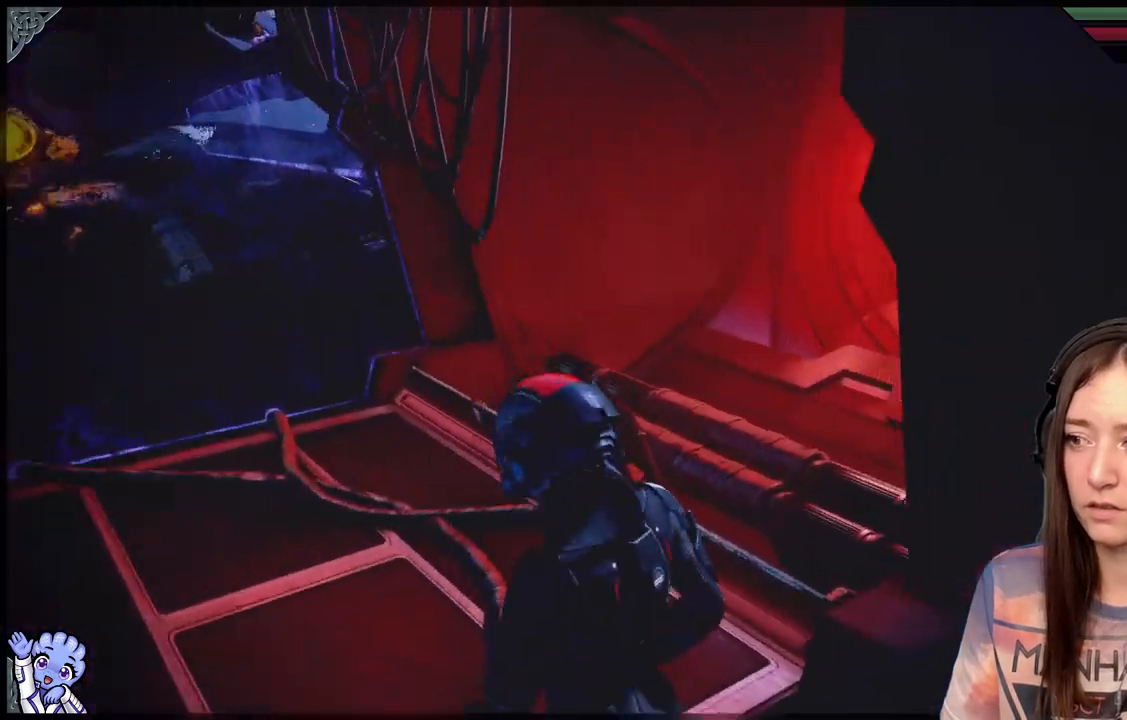
{"buttons": [], "left_stick": "up-left", "right_stick": "down-left", "events": [[283, "right_stick", "center"], [433, "right_stick", "down-left"]]}
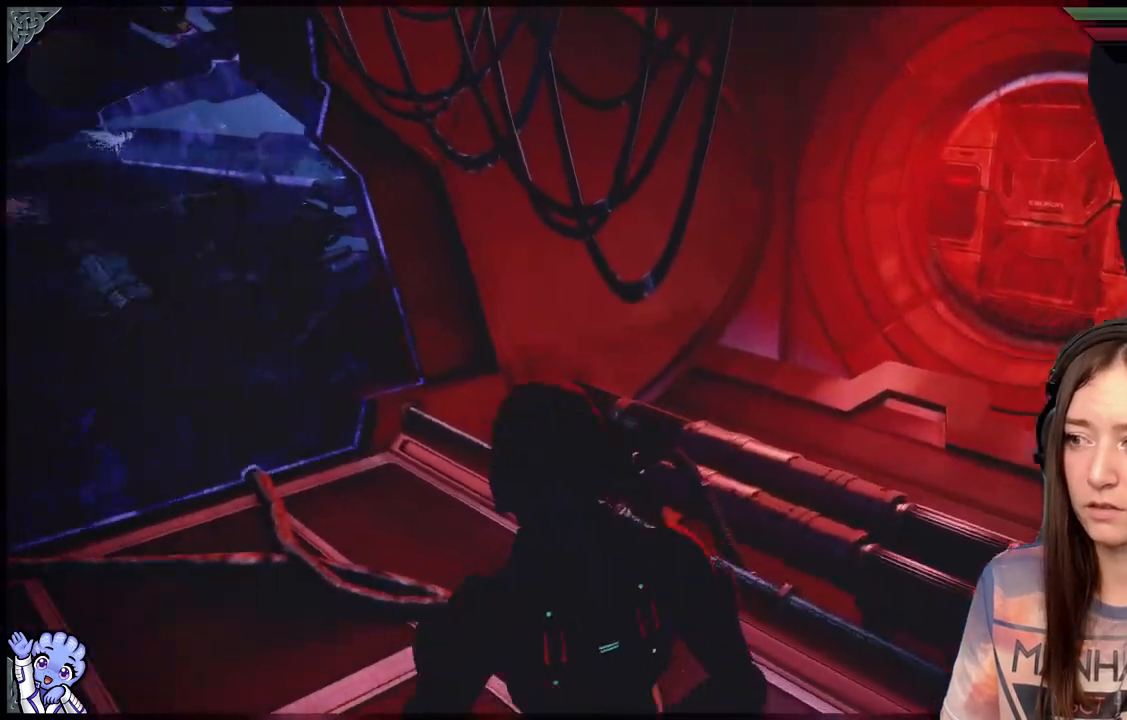
{"buttons": [], "left_stick": "up-left", "right_stick": "center", "events": [[33, "right_stick", "left"], [333, "right_stick", "center"]]}
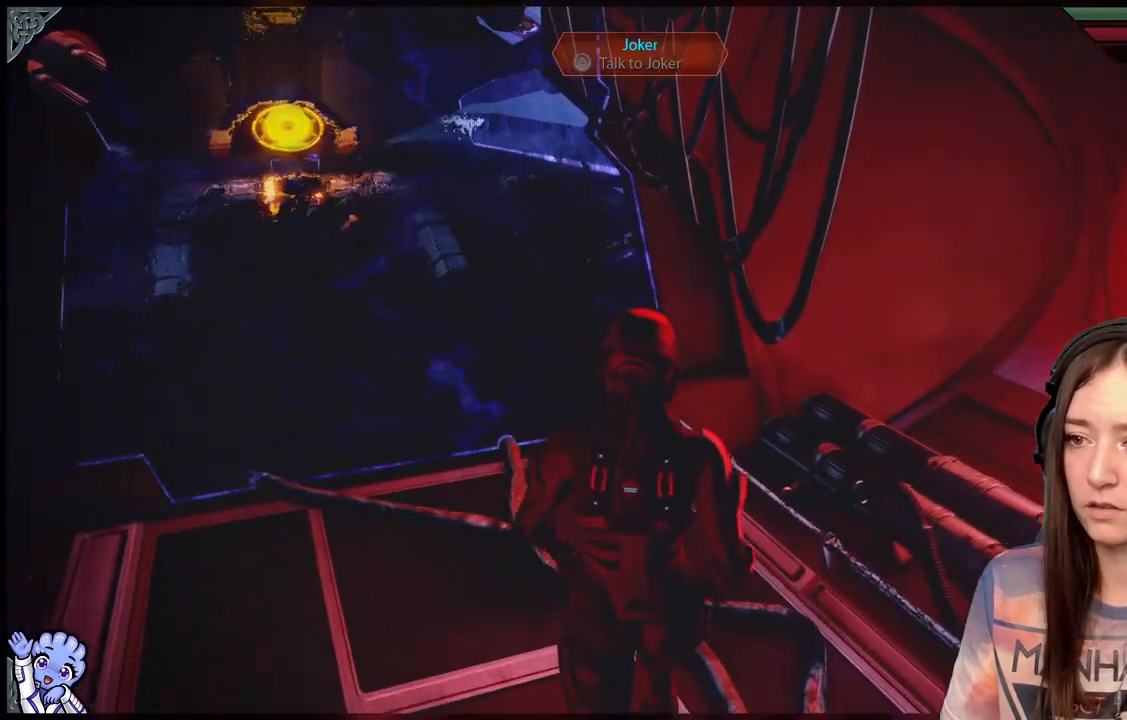
{"buttons": [], "left_stick": "up-left", "right_stick": "center", "events": []}
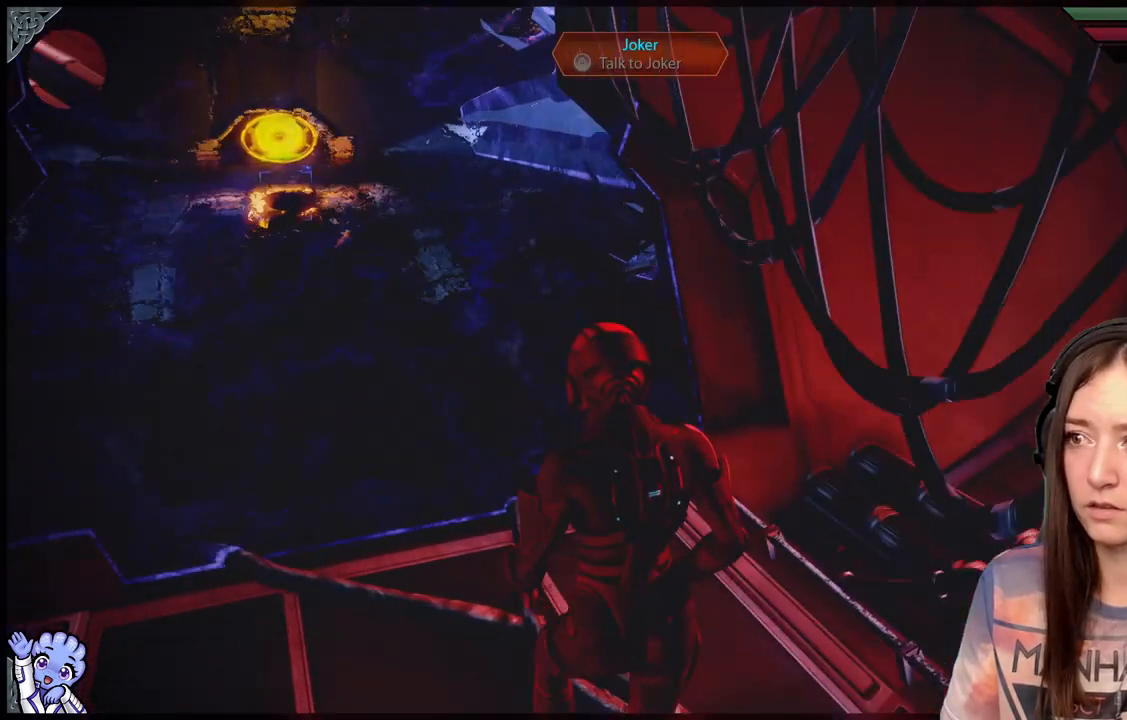
{"buttons": [], "left_stick": "up-left", "right_stick": "center", "events": [[133, "right_stick", "down-left"], [250, "right_stick", "left"], [433, "right_stick", "center"]]}
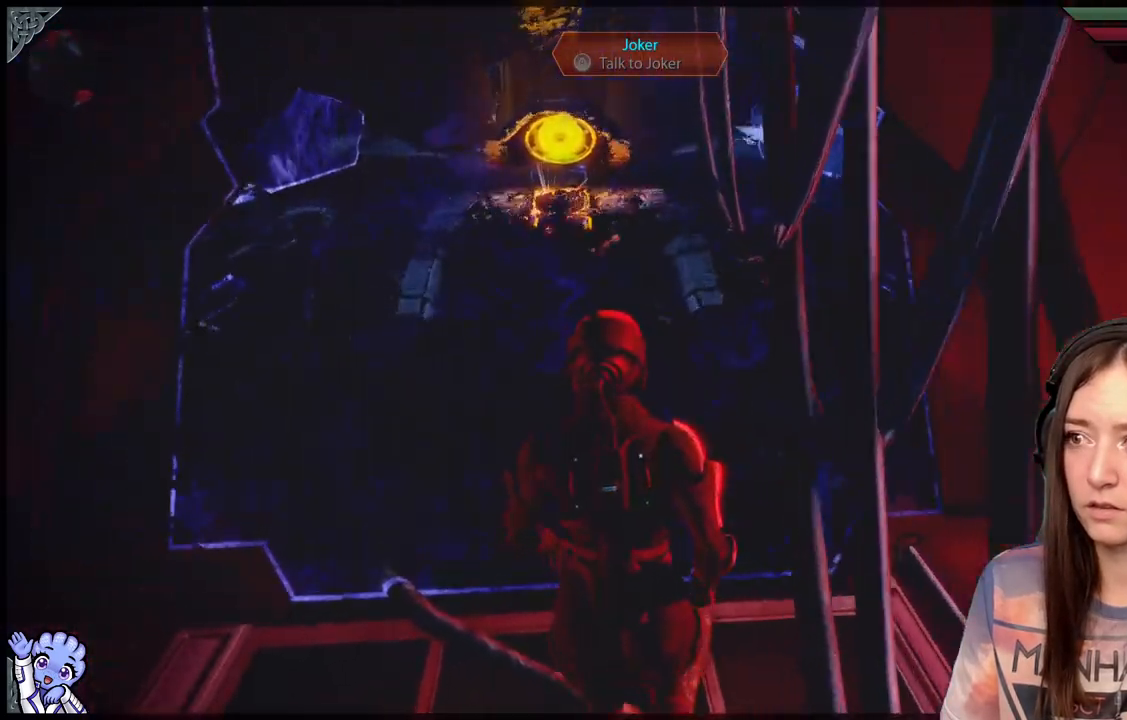
{"buttons": [], "left_stick": "up-left", "right_stick": "center", "events": [[233, "right_stick", "down-left"], [433, "right_stick", "center"]]}
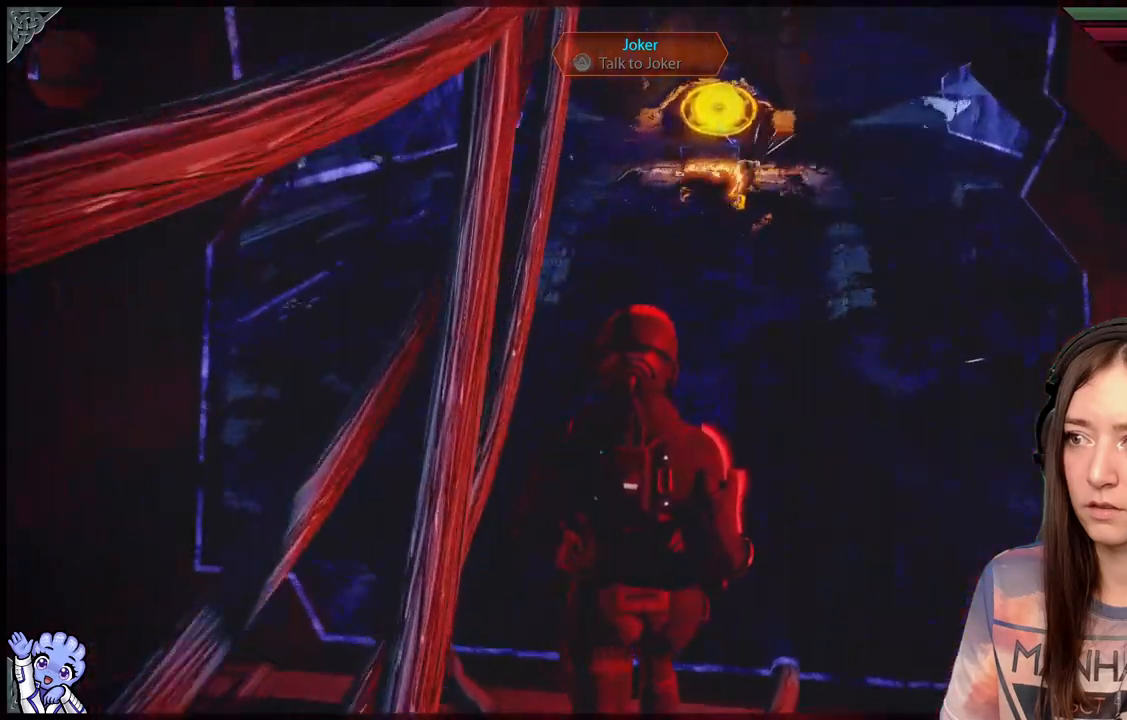
{"buttons": [], "left_stick": "up", "right_stick": "center", "events": [[367, "left_stick", "up"]]}
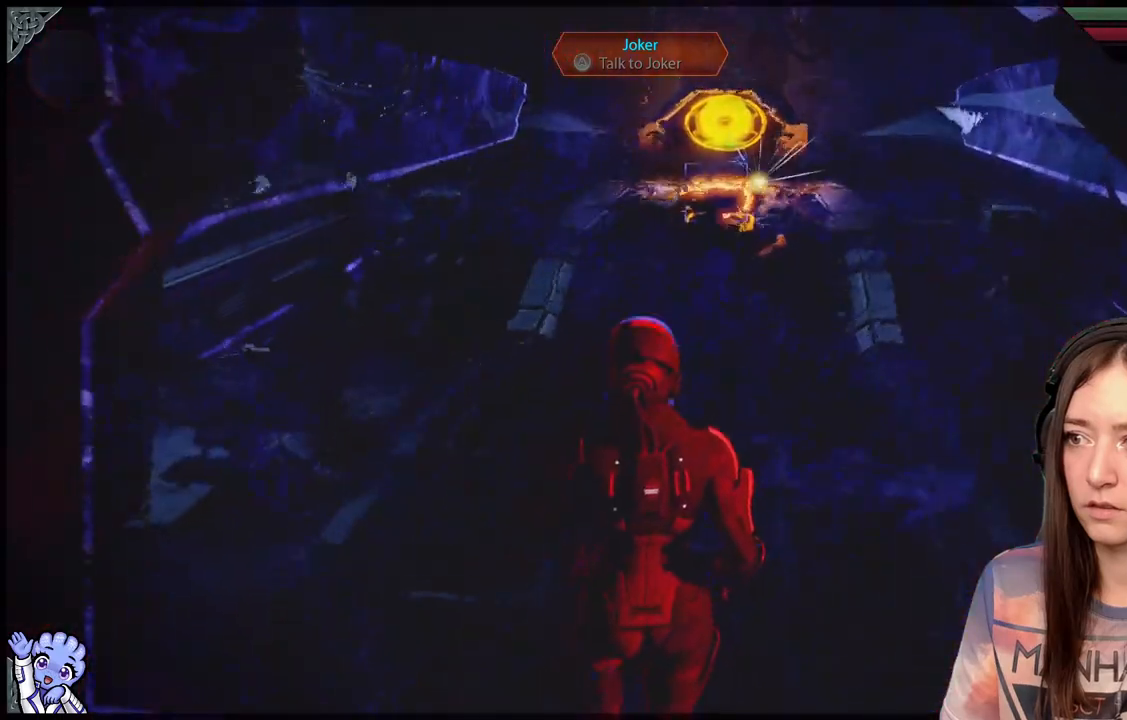
{"buttons": [], "left_stick": "up", "right_stick": "center", "events": [[383, "right_stick", "up-right"], [483, "right_stick", "center"]]}
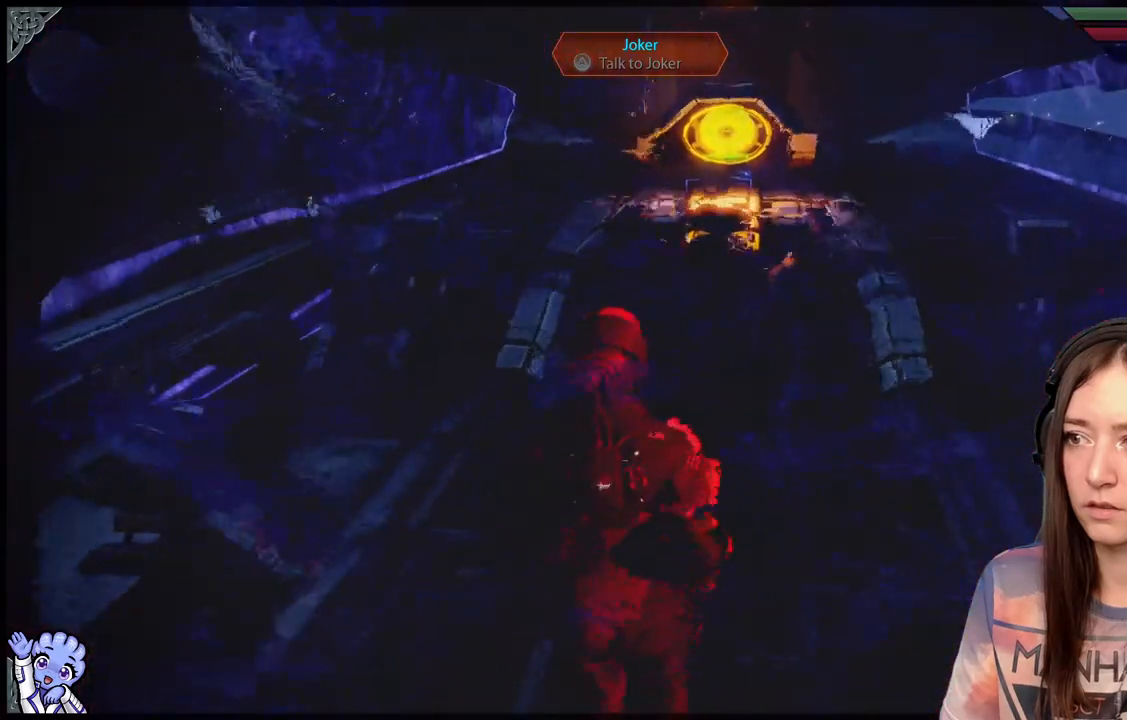
{"buttons": [], "left_stick": "up", "right_stick": "center"}
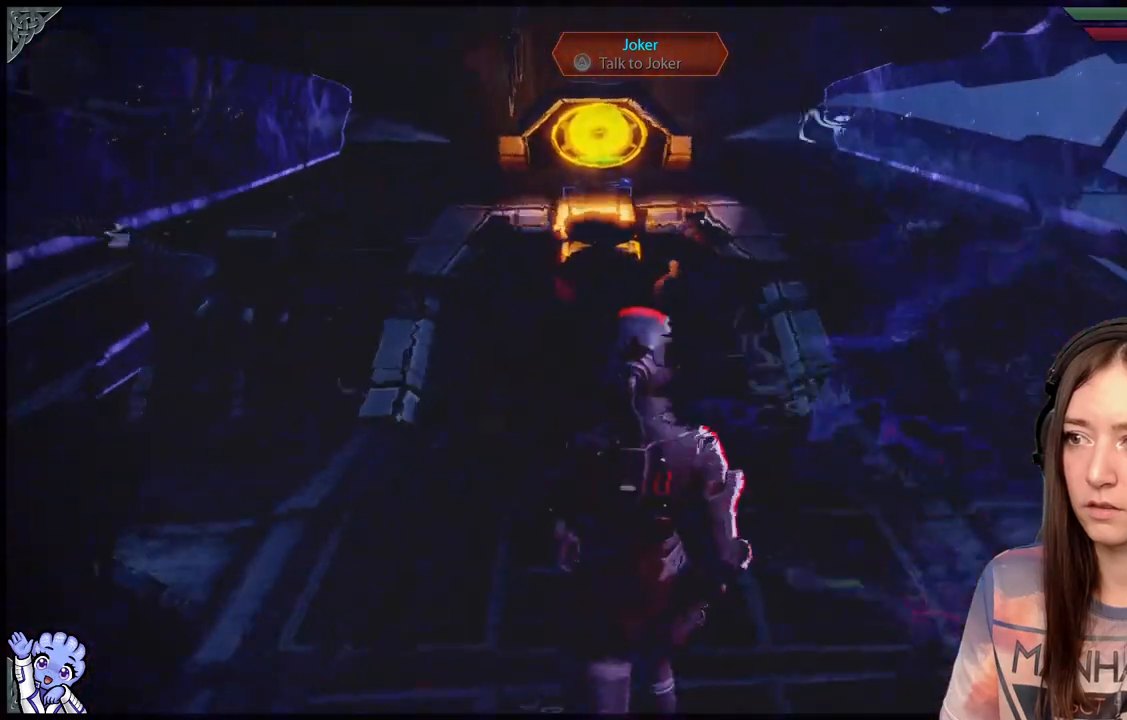
{"buttons": [], "left_stick": "up", "right_stick": "center", "events": []}
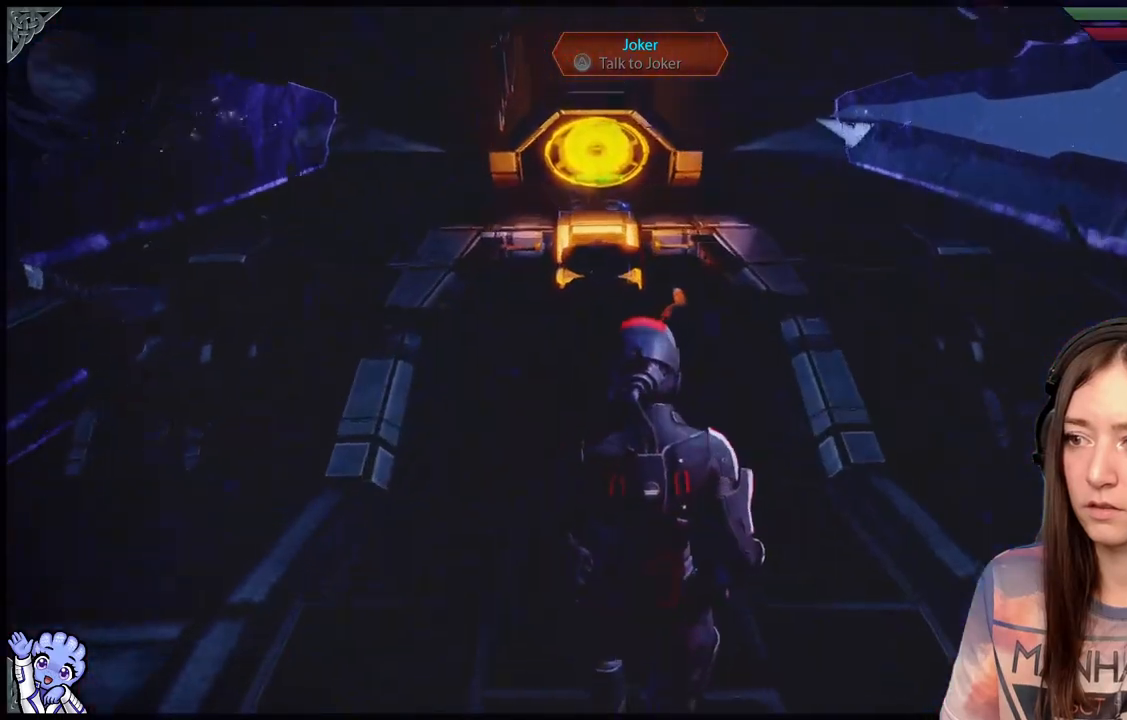
{"buttons": [], "left_stick": "up-right", "right_stick": "down-left", "events": [[333, "left_stick", "up-right"], [433, "right_stick", "down-left"]]}
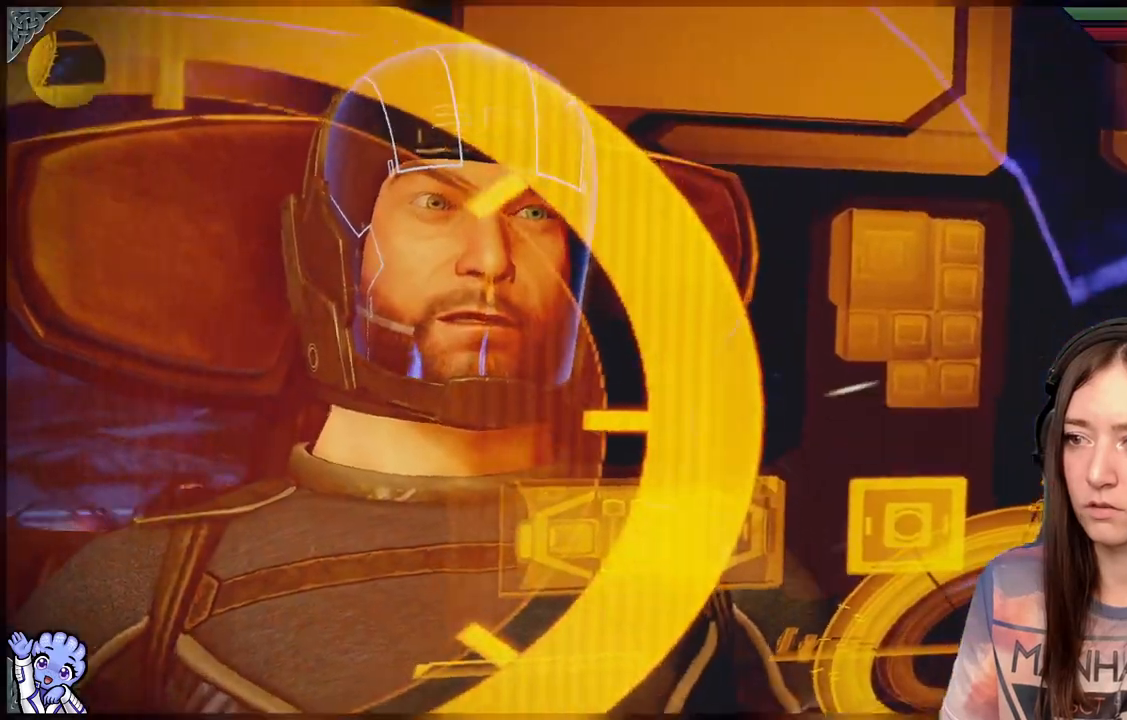
{"buttons": [], "left_stick": "center", "right_stick": "center", "events": [[133, "left_stick", "up"], [133, "right_stick", "center"], [233, "left_stick", "center"]]}